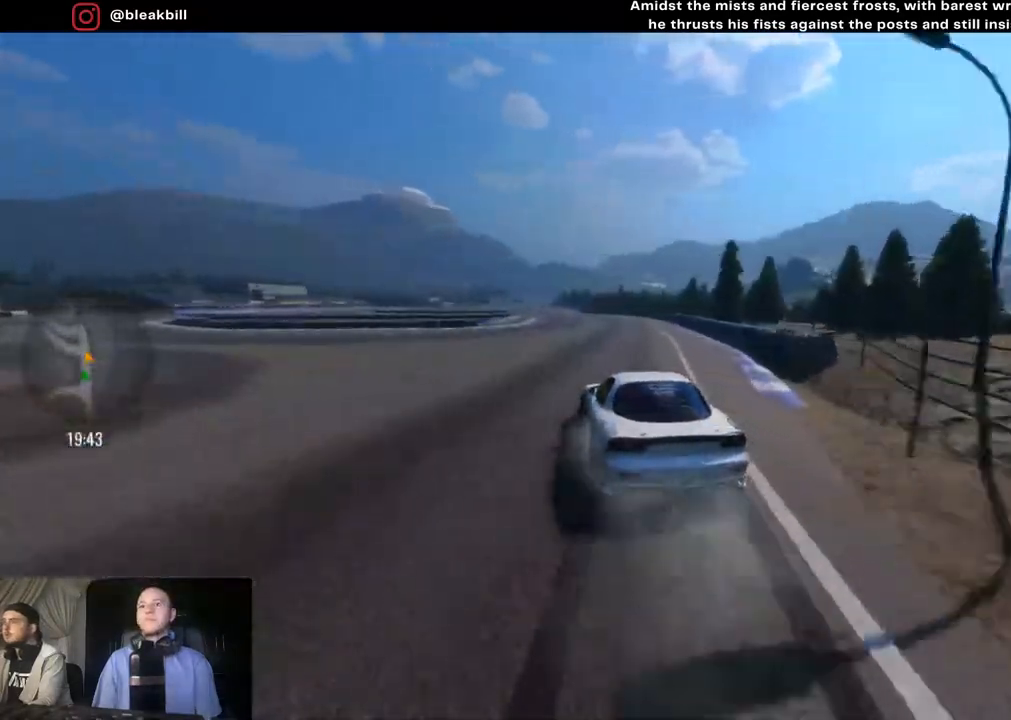
Gameplay with a controller (PlayStation layout); each line is a JSON object with the inputs held at the frame after it. "events" lists button and stick changes between this image and that frame as [ms after this image, input, new state], when the widget could be followed in between.
{"buttons": ["CROSS", "R2"], "left_stick": "left", "right_stick": "center", "events": [[117, "CROSS", "down"], [267, "left_stick", "center"], [433, "left_stick", "left"]]}
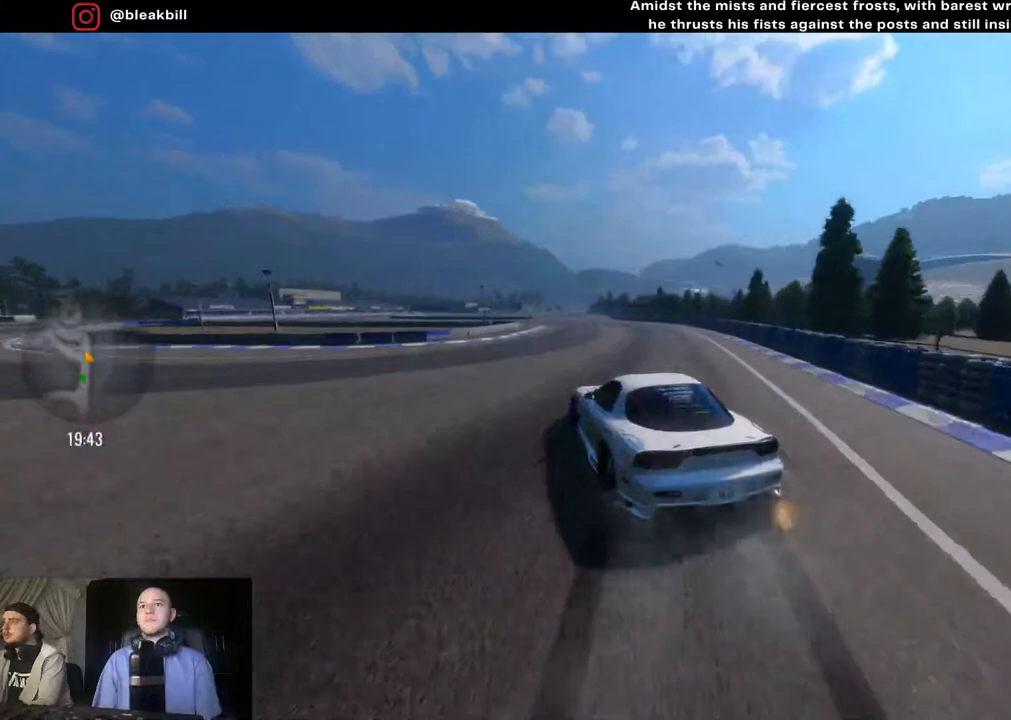
{"buttons": ["CROSS", "R2"], "left_stick": "left", "right_stick": "center", "events": [[317, "left_stick", "center"], [400, "left_stick", "left"]]}
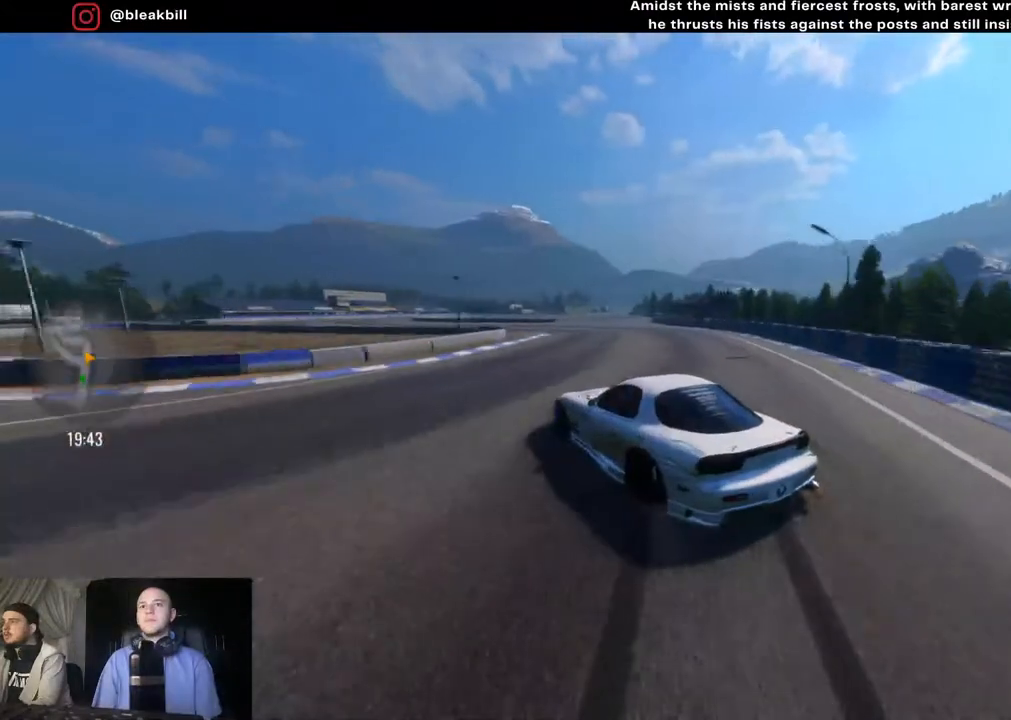
{"buttons": [], "left_stick": "left", "right_stick": "center", "events": [[383, "CROSS", "up"], [400, "R2", "up"]]}
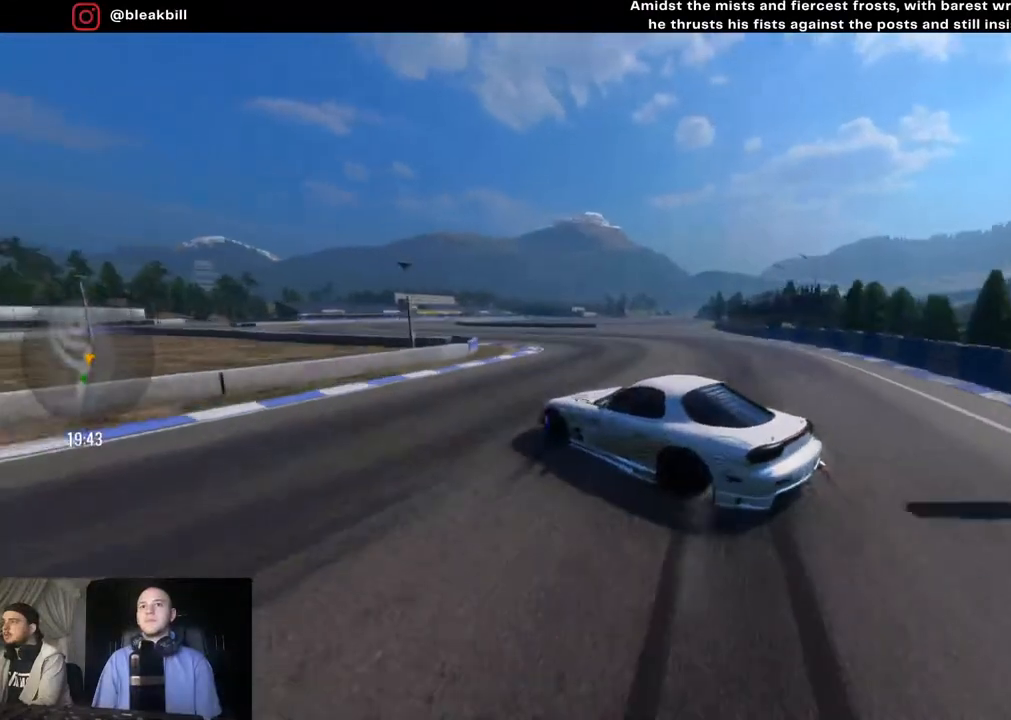
{"buttons": [], "left_stick": "left", "right_stick": "center", "events": []}
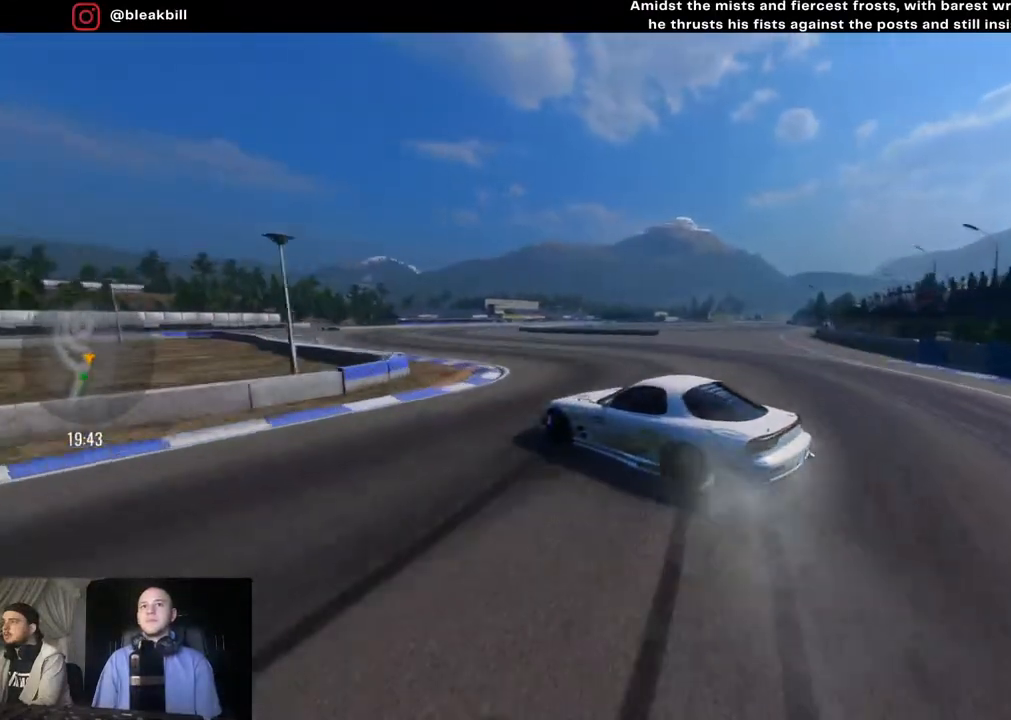
{"buttons": ["SQUARE"], "left_stick": "left", "right_stick": "center", "events": [[483, "SQUARE", "down"]]}
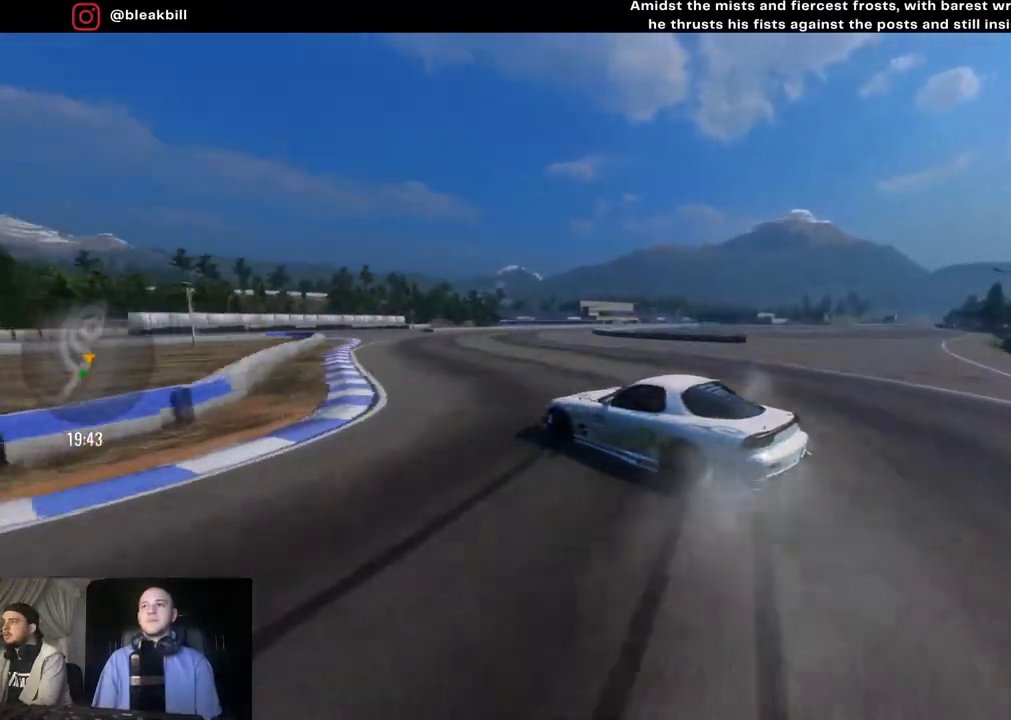
{"buttons": ["R2"], "left_stick": "left", "right_stick": "center", "events": [[67, "SQUARE", "up"], [417, "R2", "down"]]}
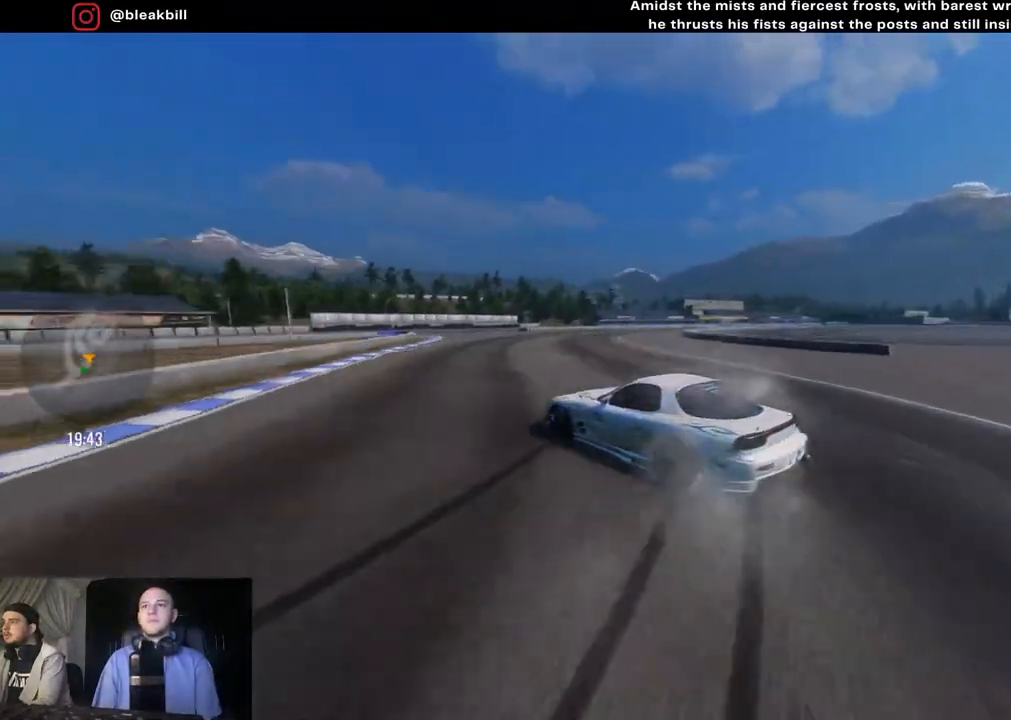
{"buttons": ["R2"], "left_stick": "left", "right_stick": "center", "events": []}
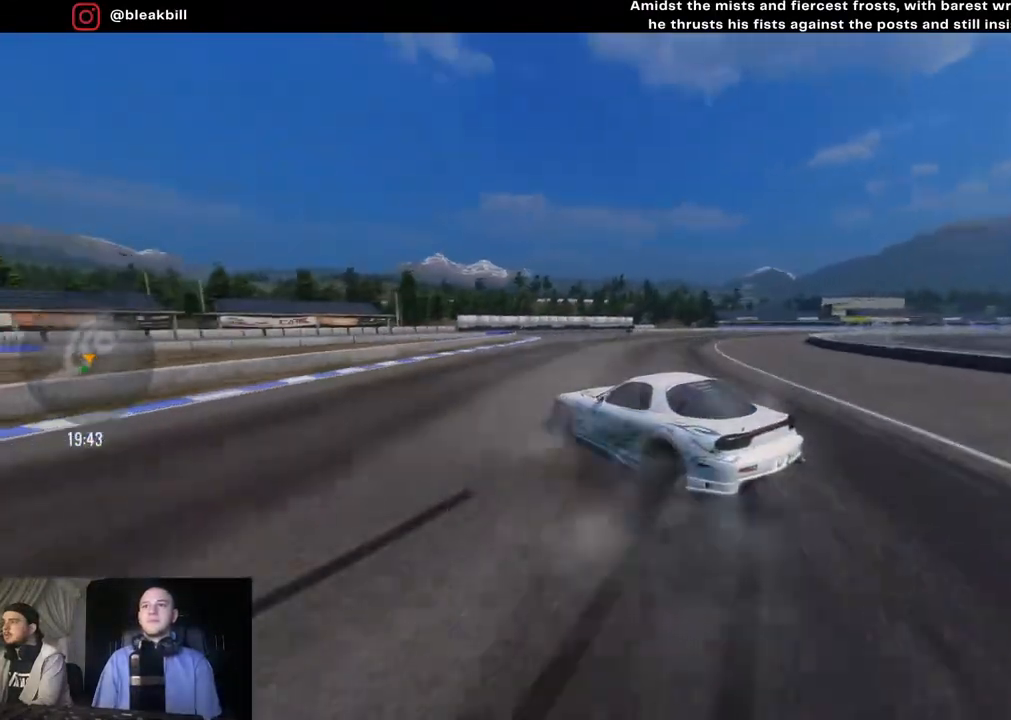
{"buttons": ["R2"], "left_stick": "right", "right_stick": "center", "events": [[250, "left_stick", "center"], [450, "left_stick", "right"]]}
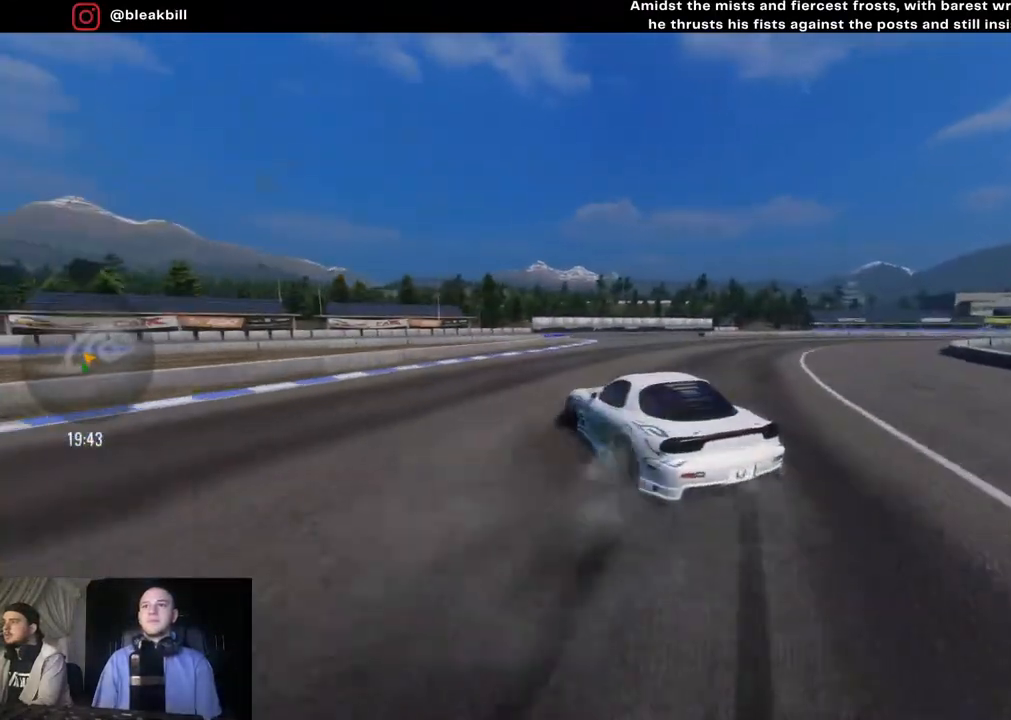
{"buttons": ["R2"], "left_stick": "right", "right_stick": "center", "events": [[150, "left_stick", "center"], [183, "CIRCLE", "down"], [250, "left_stick", "right"], [300, "CIRCLE", "up"]]}
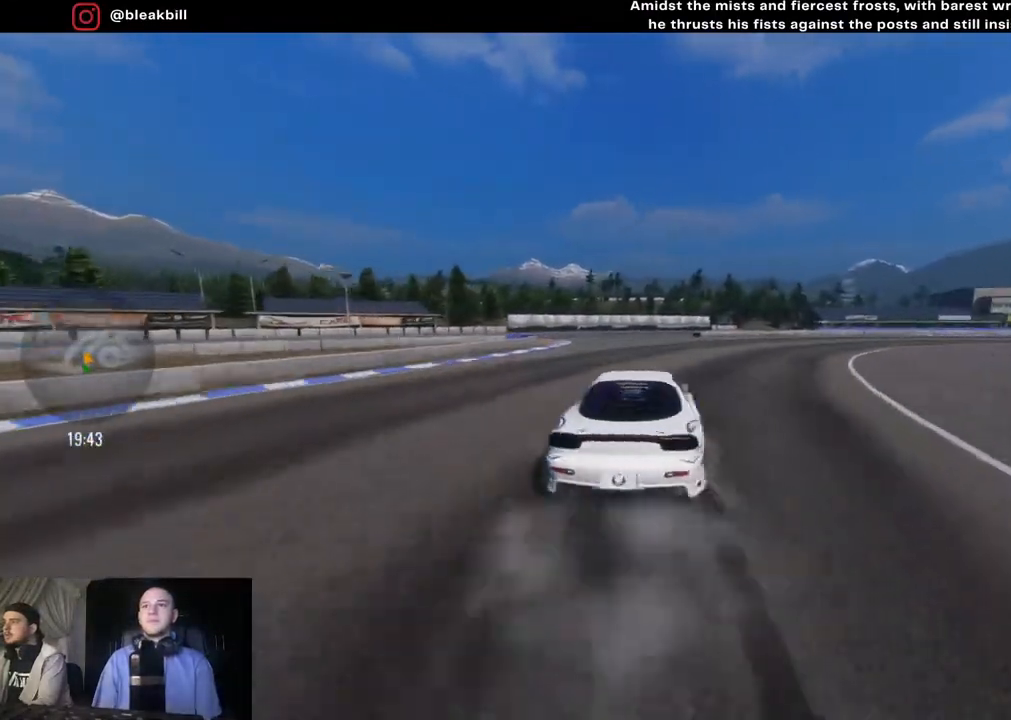
{"buttons": ["R2"], "left_stick": "right", "right_stick": "center", "events": [[100, "left_stick", "center"], [183, "left_stick", "right"]]}
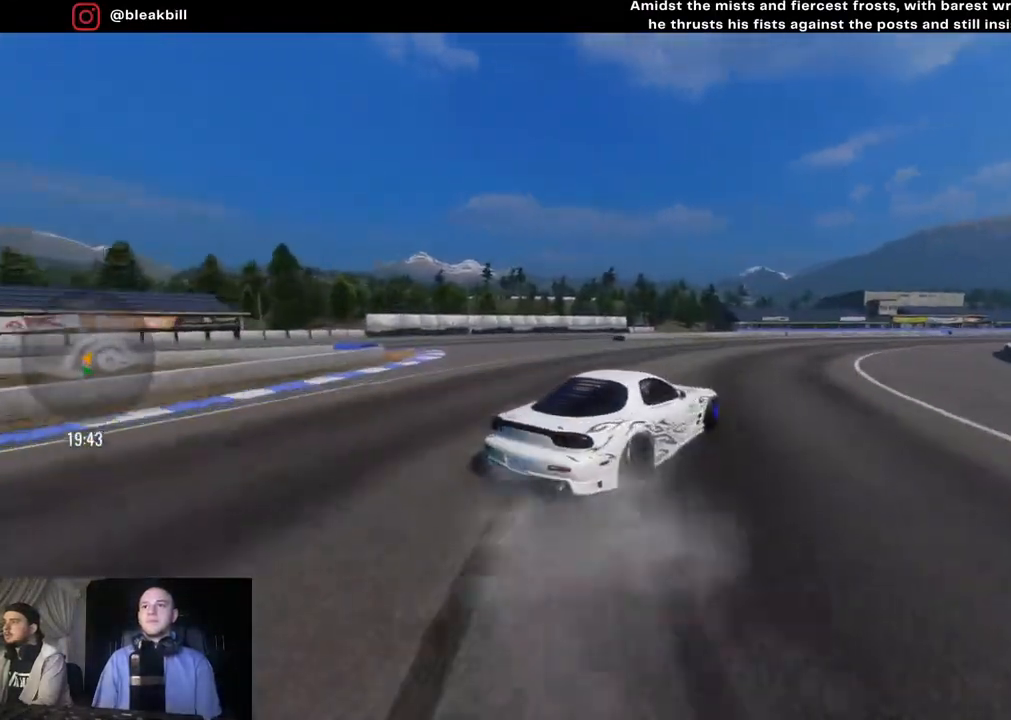
{"buttons": [], "left_stick": "right", "right_stick": "center", "events": [[117, "CIRCLE", "down"], [150, "CIRCLE", "up"], [150, "R2", "up"]]}
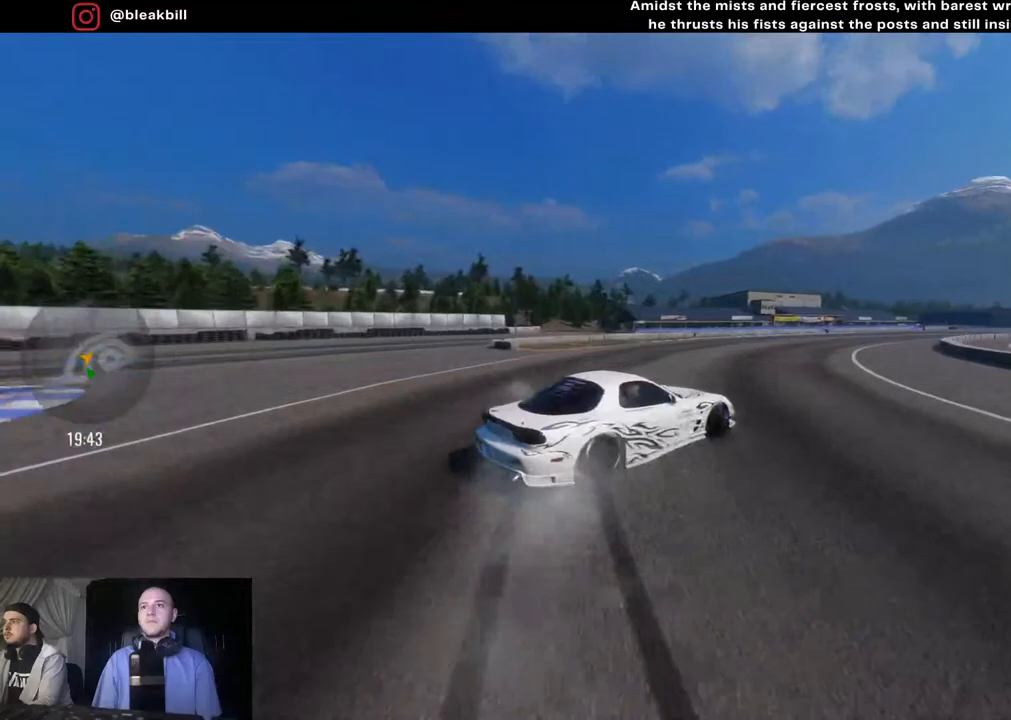
{"buttons": ["R2"], "left_stick": "center", "right_stick": "center", "events": [[33, "R2", "down"], [133, "left_stick", "center"], [217, "left_stick", "right"], [483, "left_stick", "center"]]}
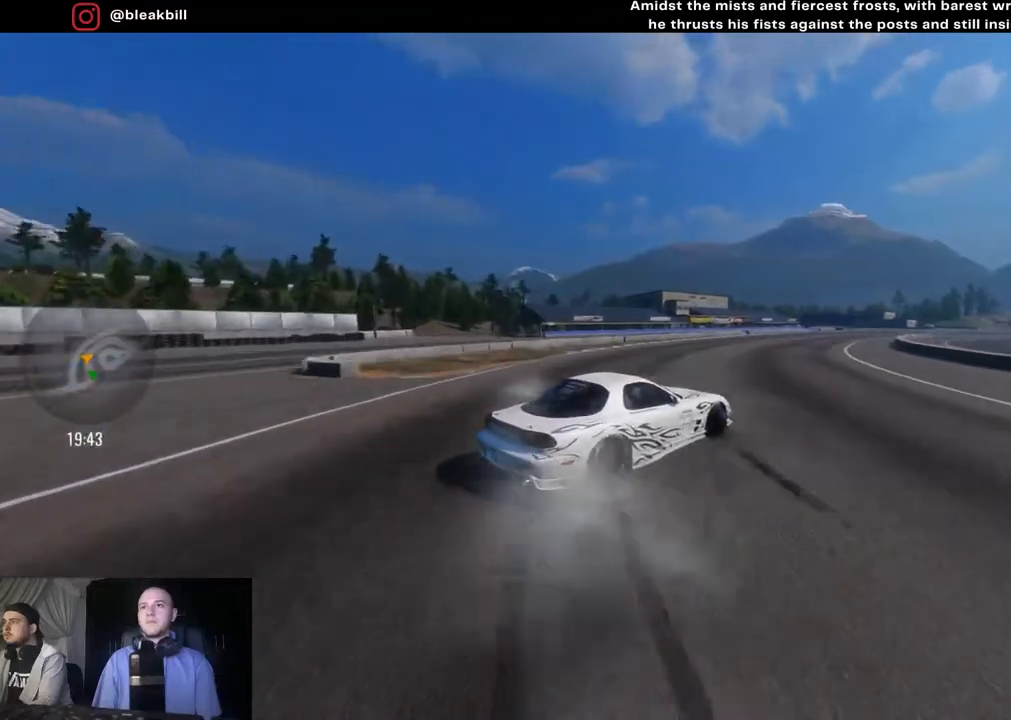
{"buttons": ["R2"], "left_stick": "right", "right_stick": "center", "events": [[100, "left_stick", "right"], [367, "left_stick", "center"], [483, "left_stick", "right"]]}
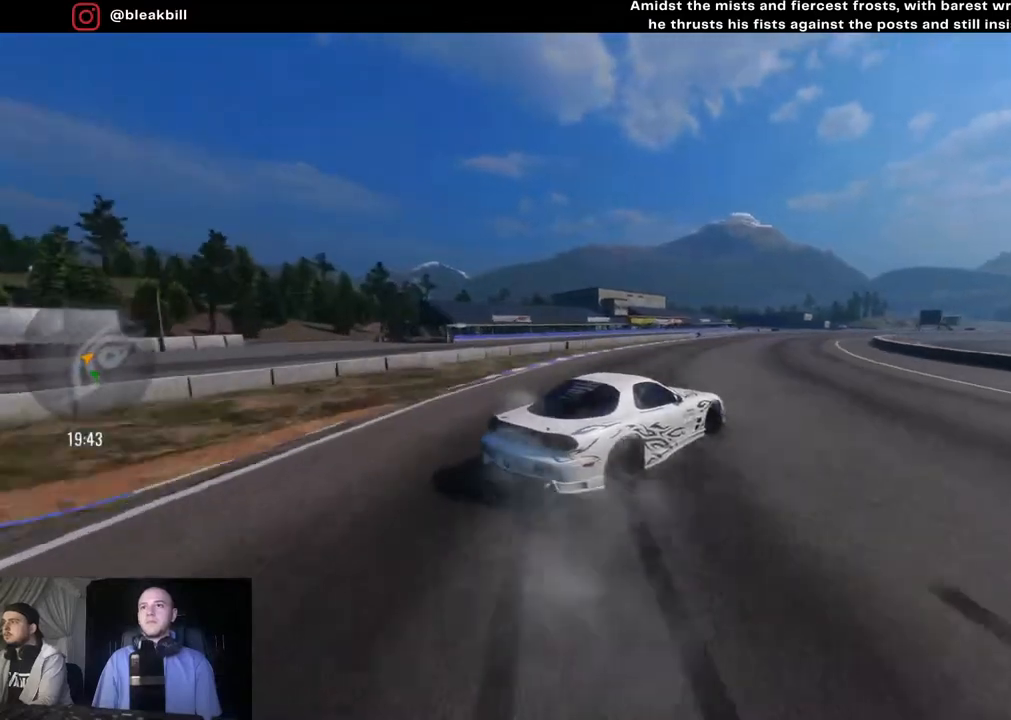
{"buttons": ["R2"], "left_stick": "right", "right_stick": "center", "events": [[183, "left_stick", "center"], [300, "left_stick", "right"]]}
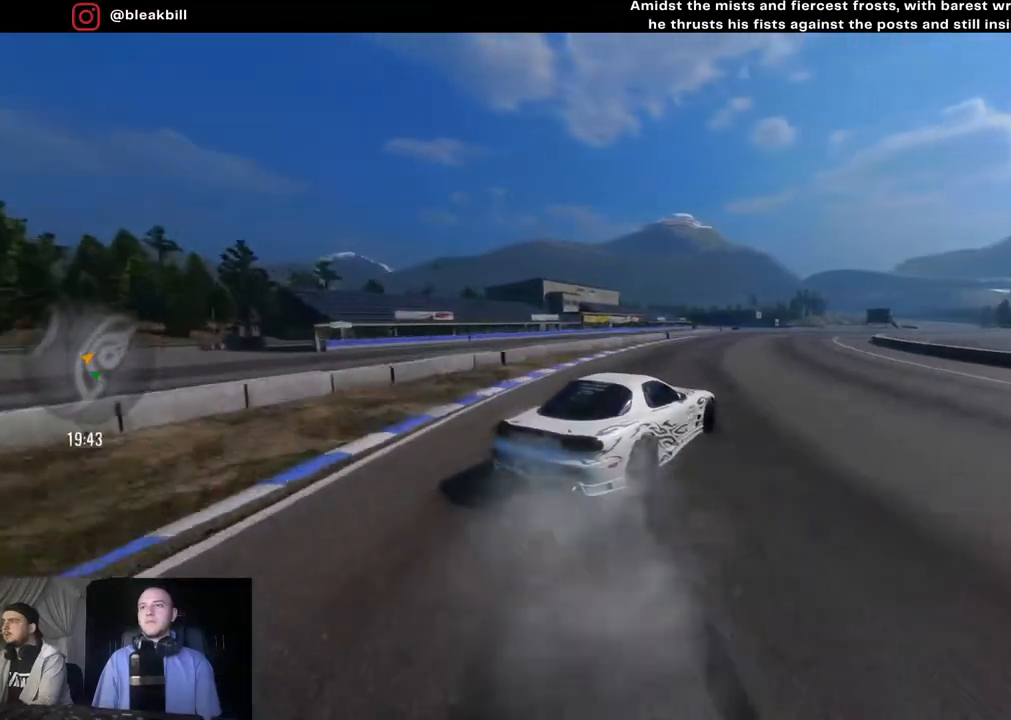
{"buttons": ["R2"], "left_stick": "right", "right_stick": "center", "events": [[67, "left_stick", "center"], [150, "left_stick", "right"], [333, "left_stick", "center"], [433, "left_stick", "right"]]}
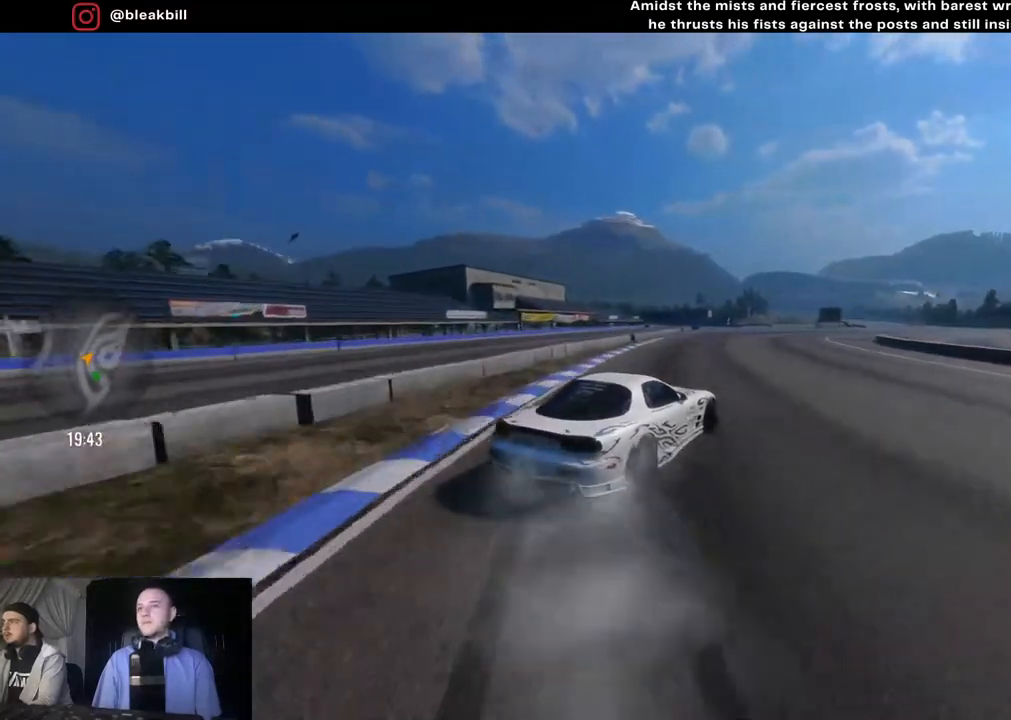
{"buttons": ["R2"], "left_stick": "right", "right_stick": "center", "events": []}
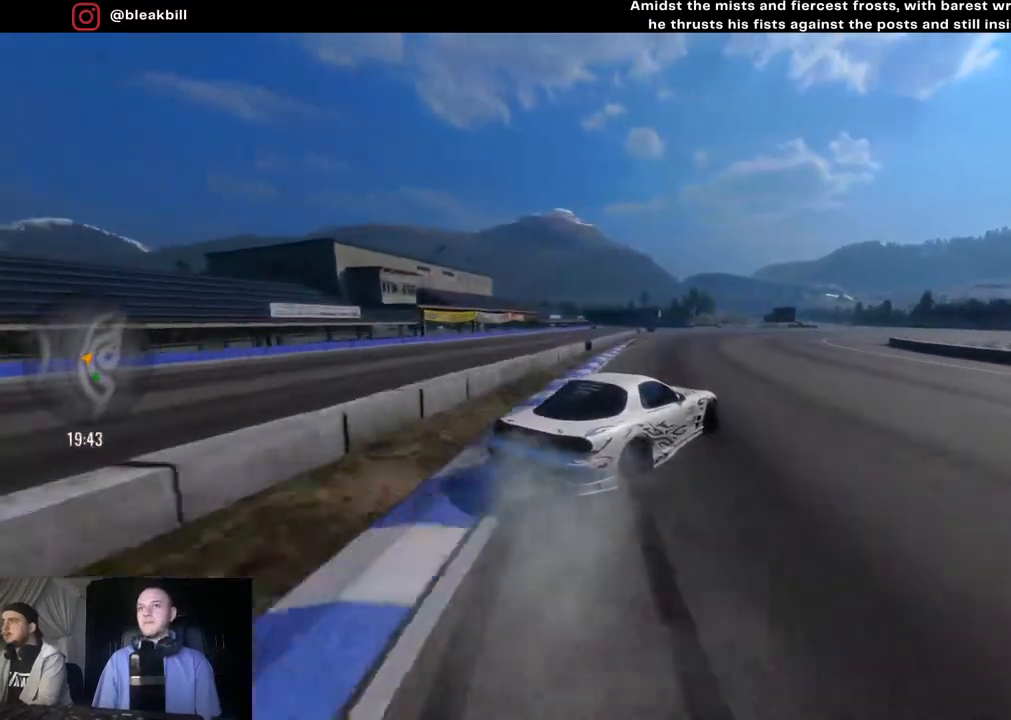
{"buttons": ["R2"], "left_stick": "right", "right_stick": "center", "events": []}
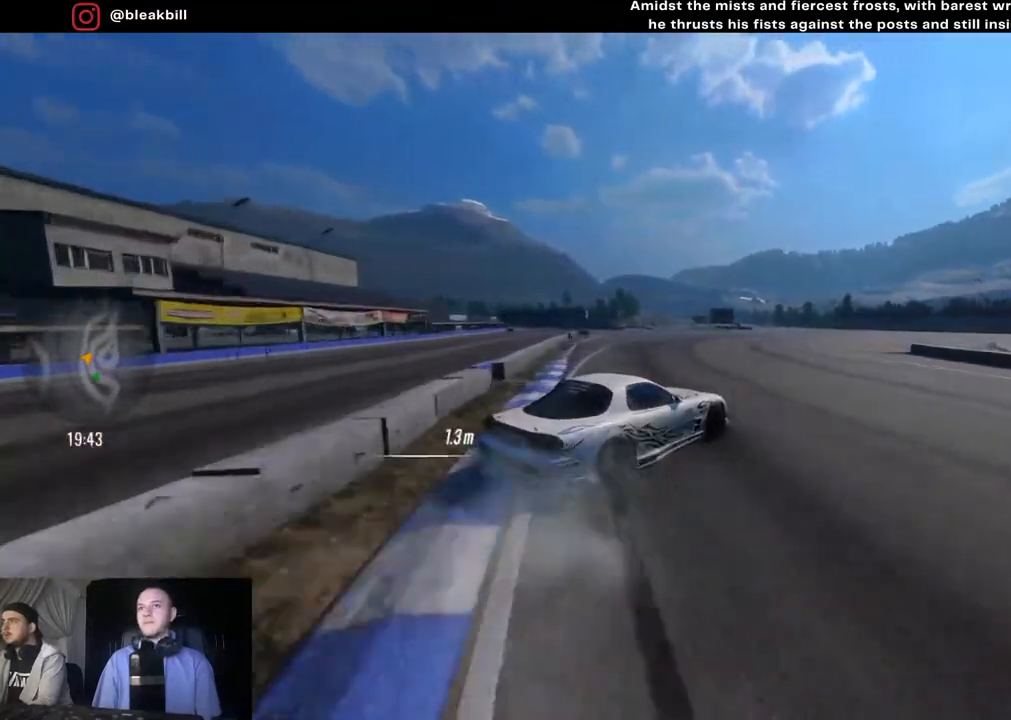
{"buttons": [], "left_stick": "right", "right_stick": "center", "events": [[467, "R2", "up"]]}
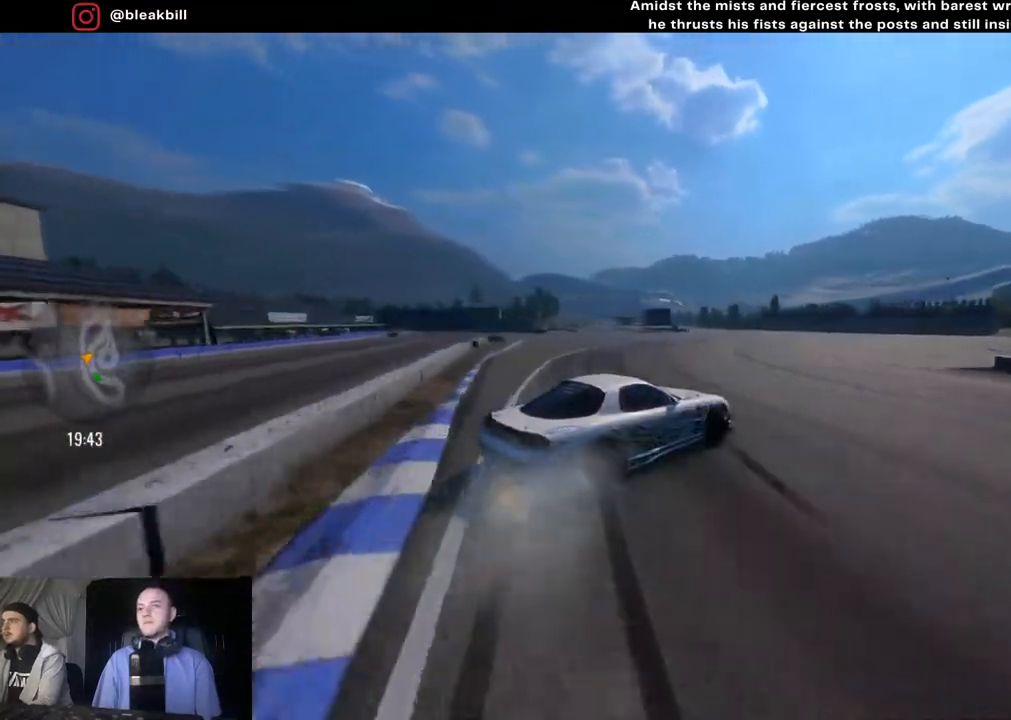
{"buttons": ["R2"], "left_stick": "right", "right_stick": "center", "events": [[383, "R2", "down"]]}
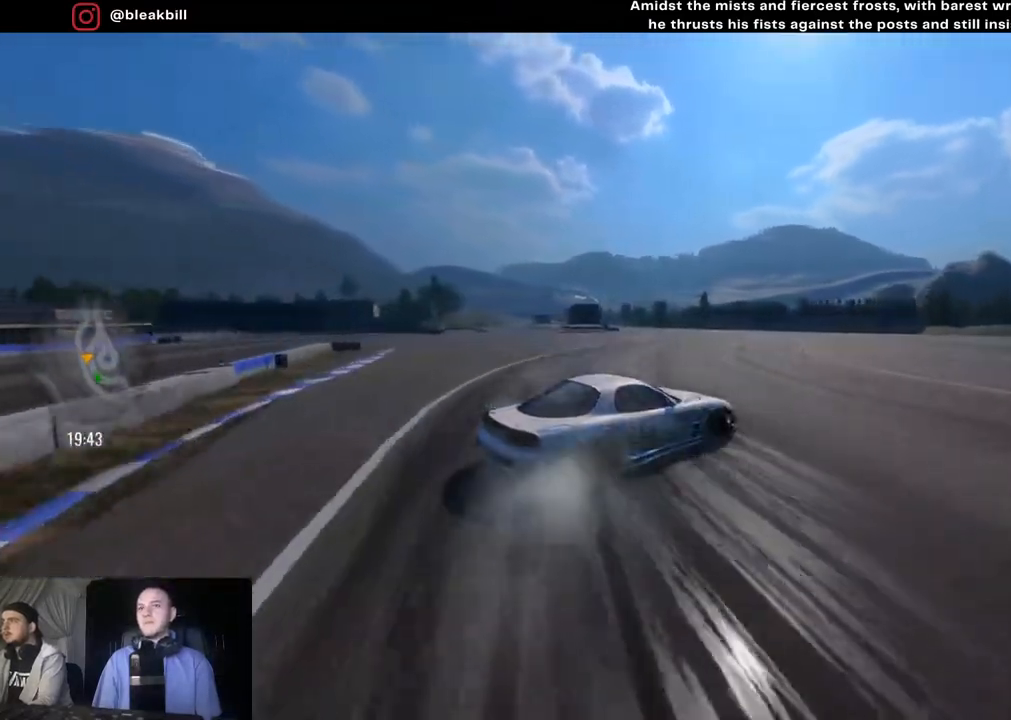
{"buttons": ["R2"], "left_stick": "right", "right_stick": "center", "events": []}
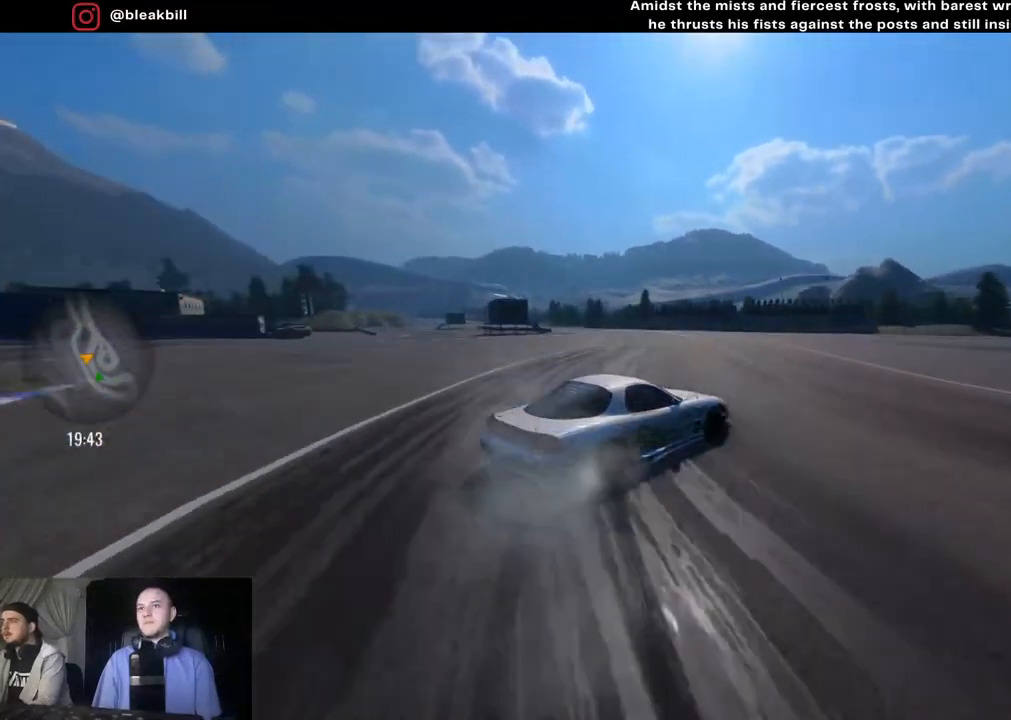
{"buttons": ["R2"], "left_stick": "center", "right_stick": "center", "events": [[433, "left_stick", "center"]]}
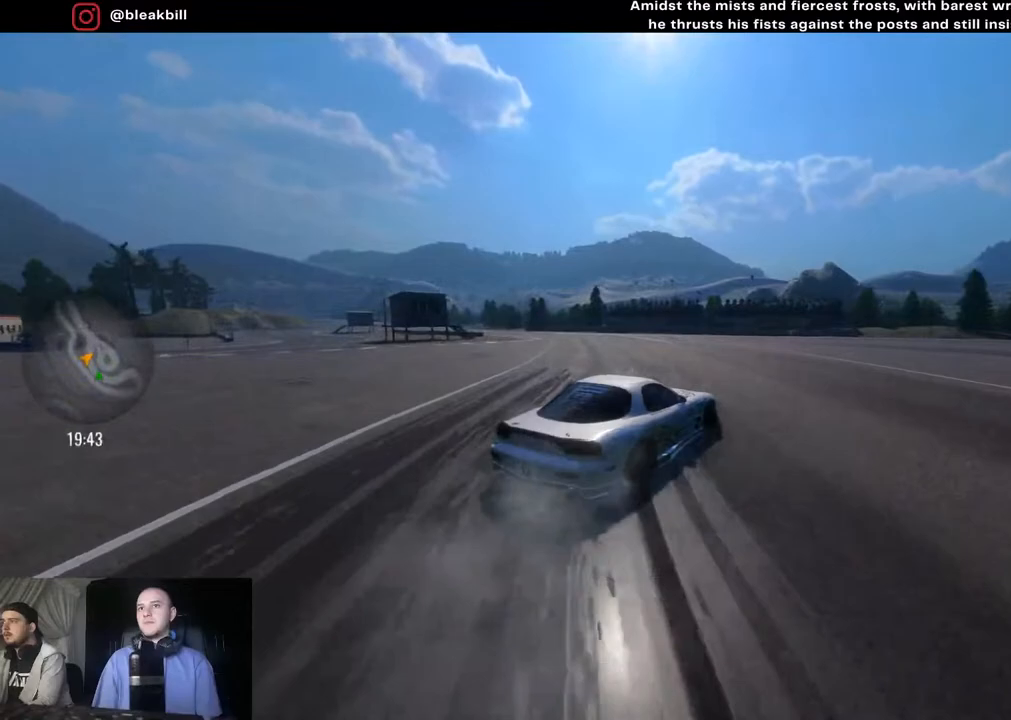
{"buttons": ["R2"], "left_stick": "left", "right_stick": "center", "events": [[250, "left_stick", "left"]]}
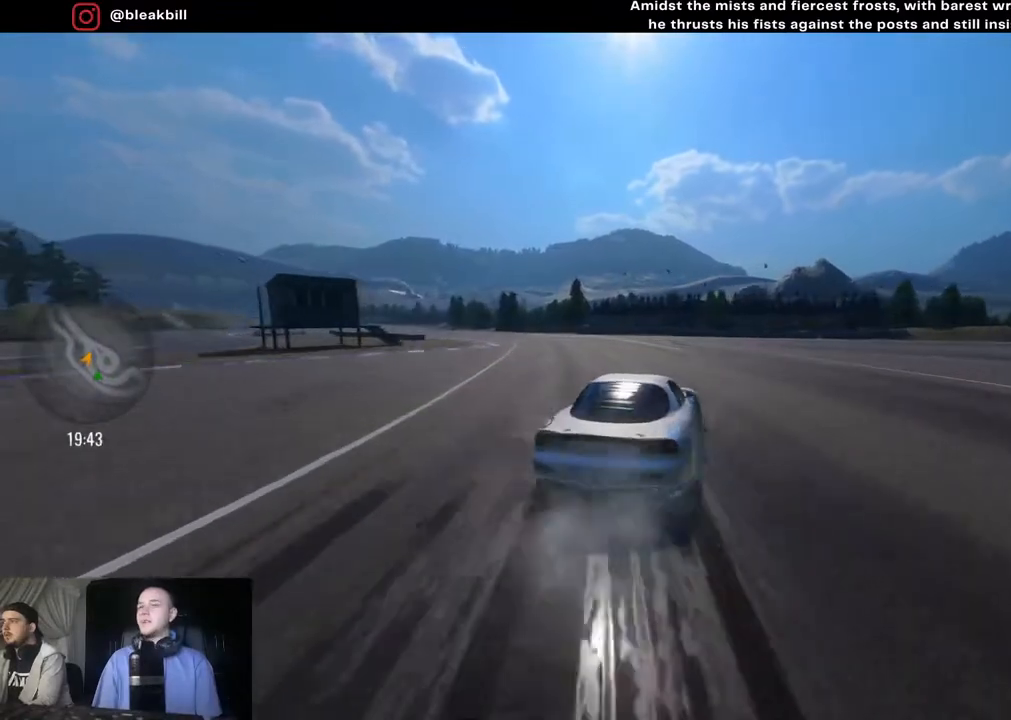
{"buttons": ["R2"], "left_stick": "left", "right_stick": "center", "events": []}
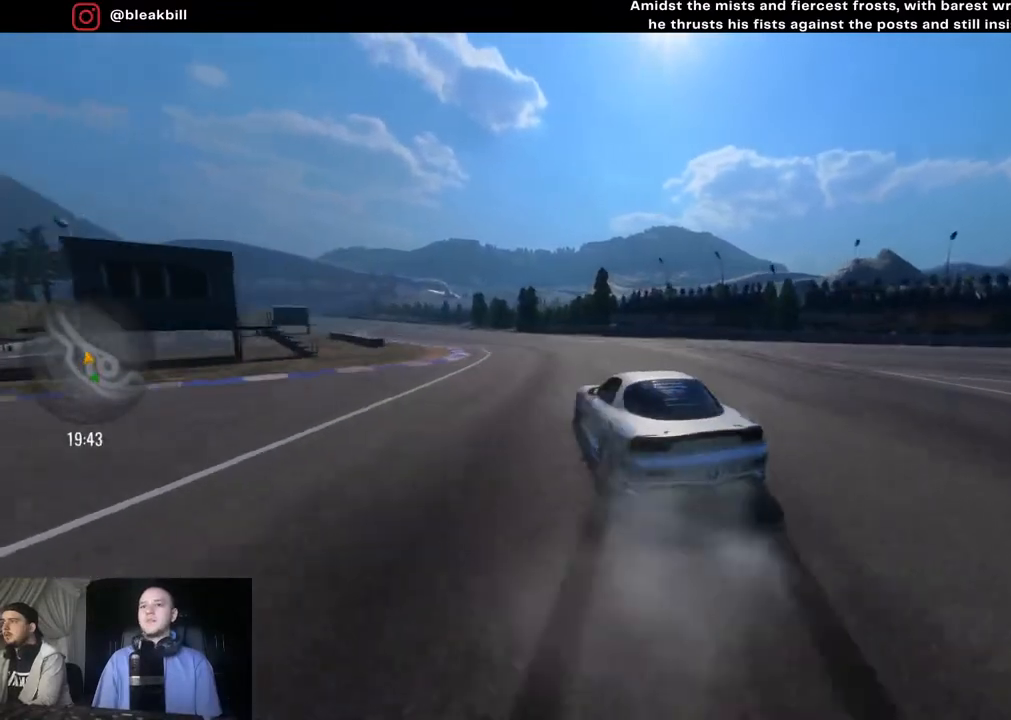
{"buttons": [], "left_stick": "left", "right_stick": "center", "events": [[83, "R2", "up"]]}
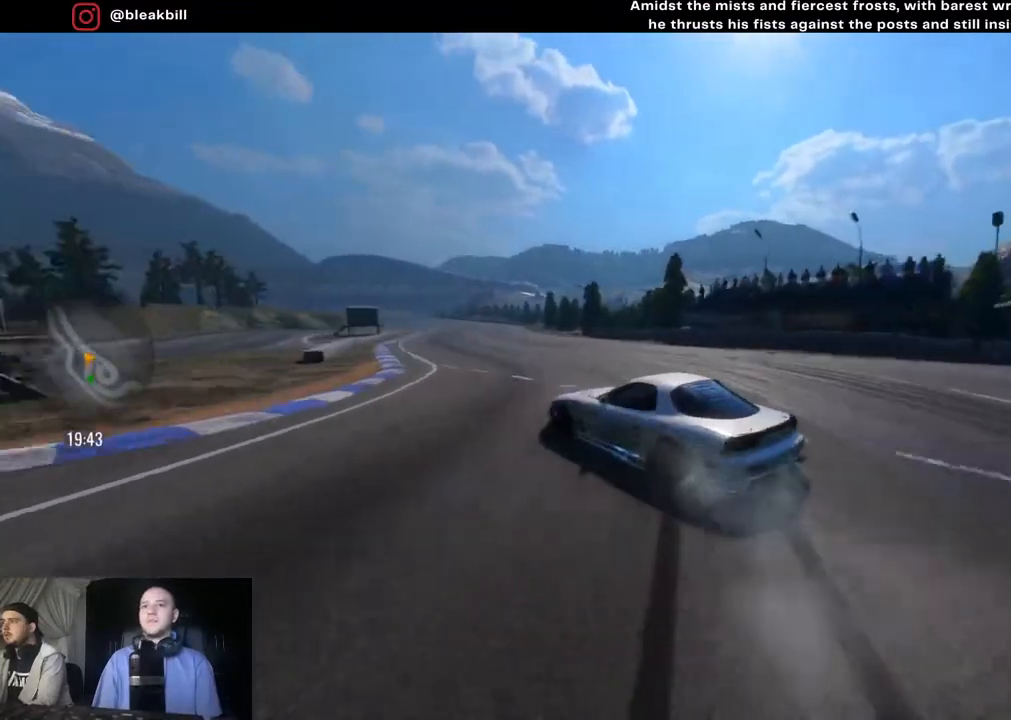
{"buttons": [], "left_stick": "left", "right_stick": "center", "events": []}
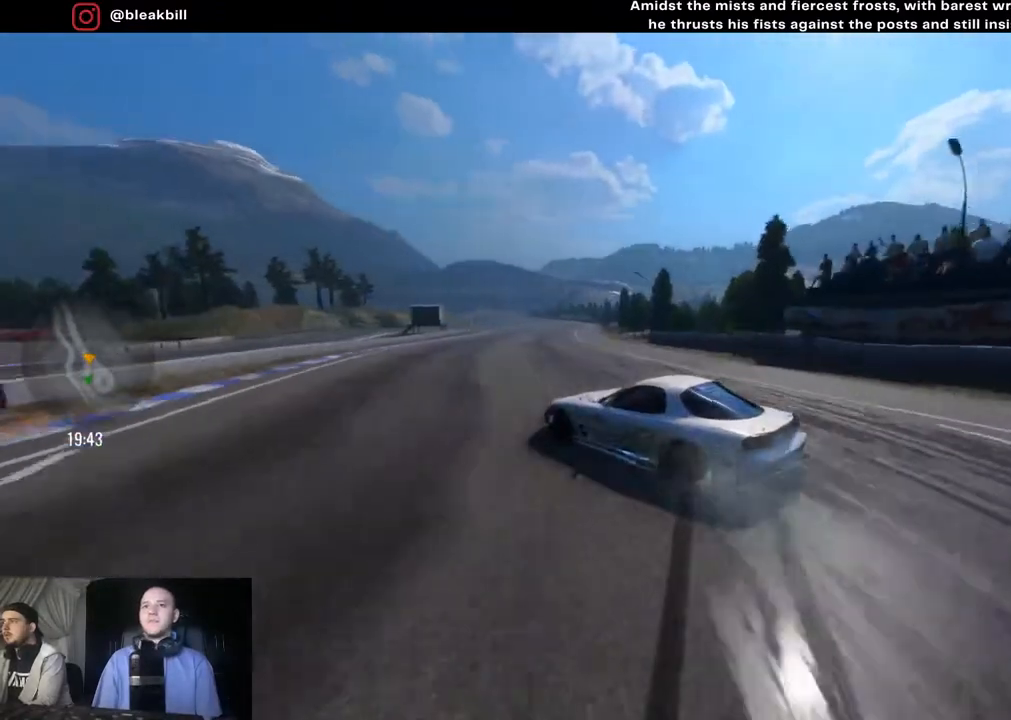
{"buttons": ["R2"], "left_stick": "left", "right_stick": "center", "events": [[400, "R2", "down"]]}
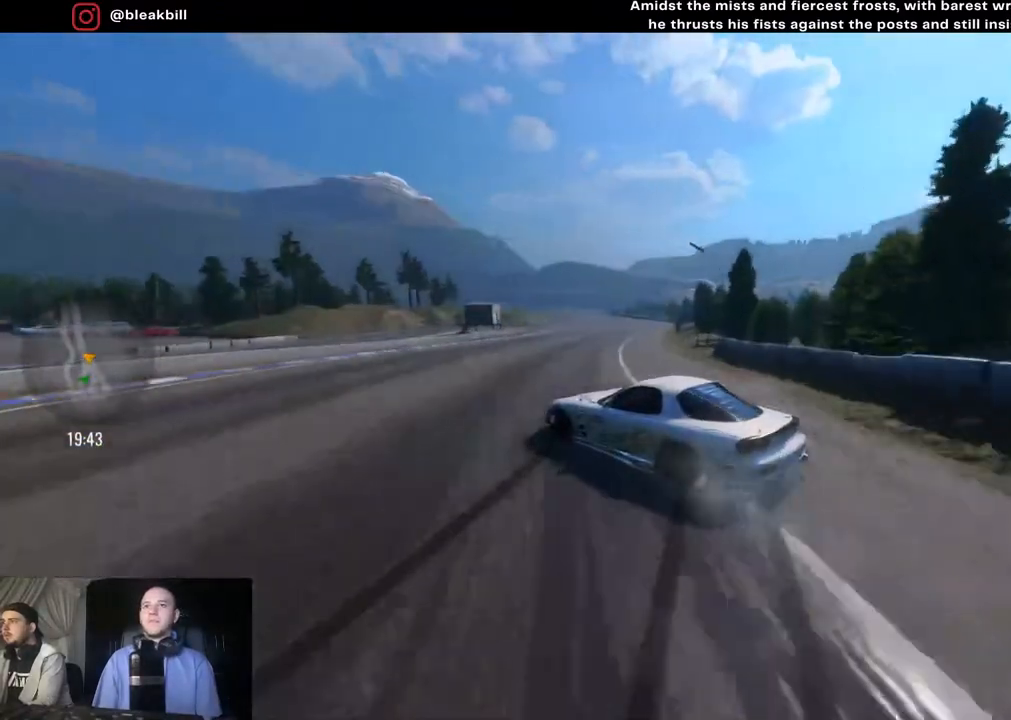
{"buttons": ["R2"], "left_stick": "left", "right_stick": "center", "events": []}